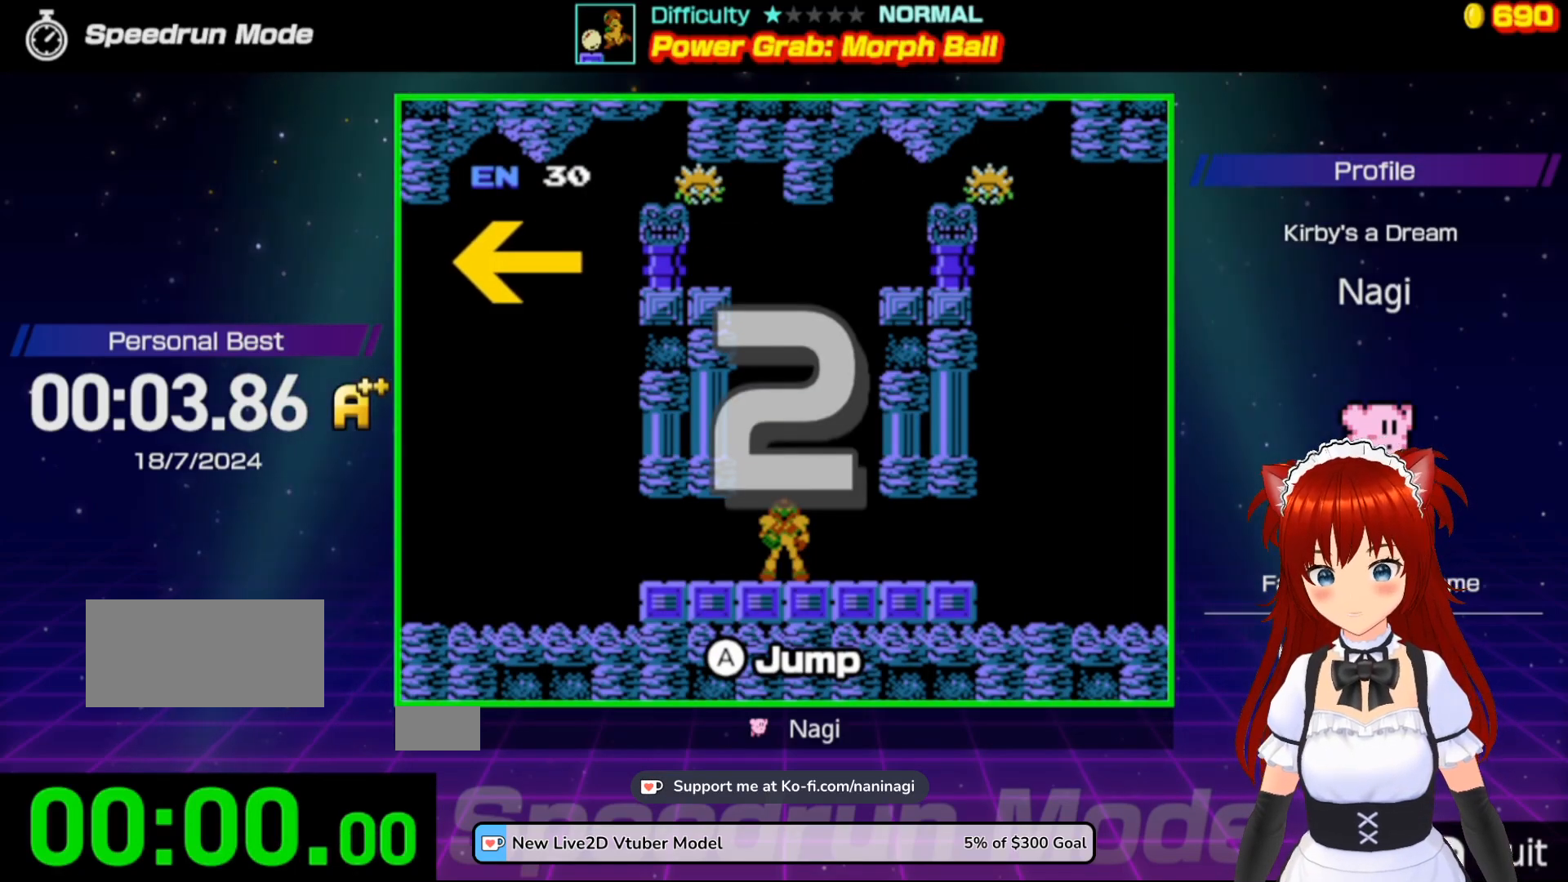
Gameplay with a controller (Nintendo layout); each line is a JSON object with the inputs held at the frame after it. "events" lists button and stick changes between this image and that frame as [ms after this image, input, new state], when the widget could be followed in between. Not read: L3 R3.
{"buttons": ["DPAD_LEFT"], "events": []}
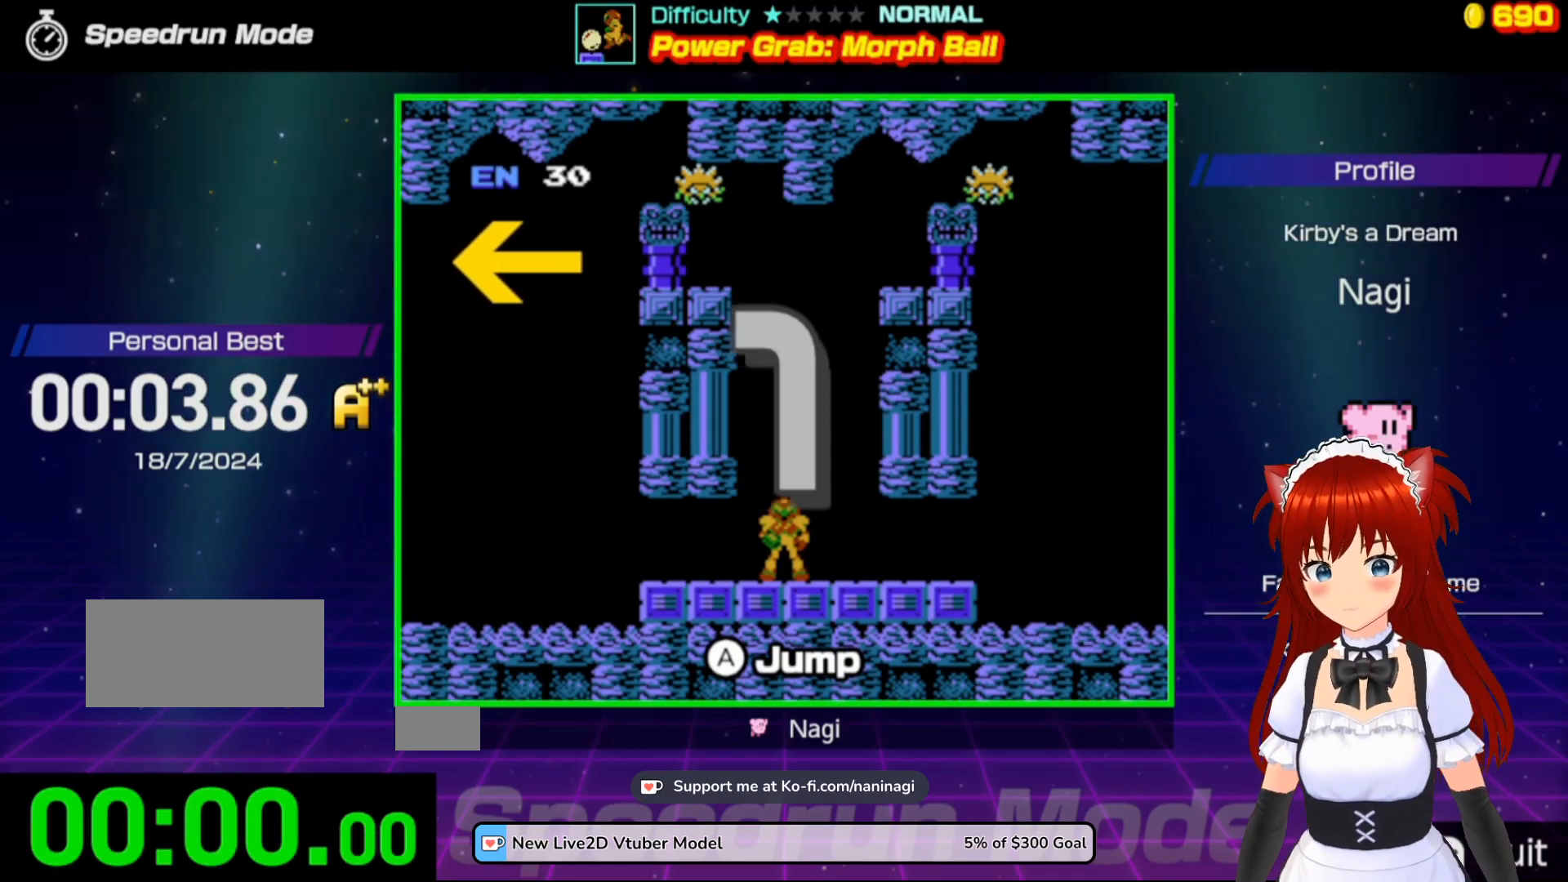
{"buttons": ["DPAD_LEFT"], "events": []}
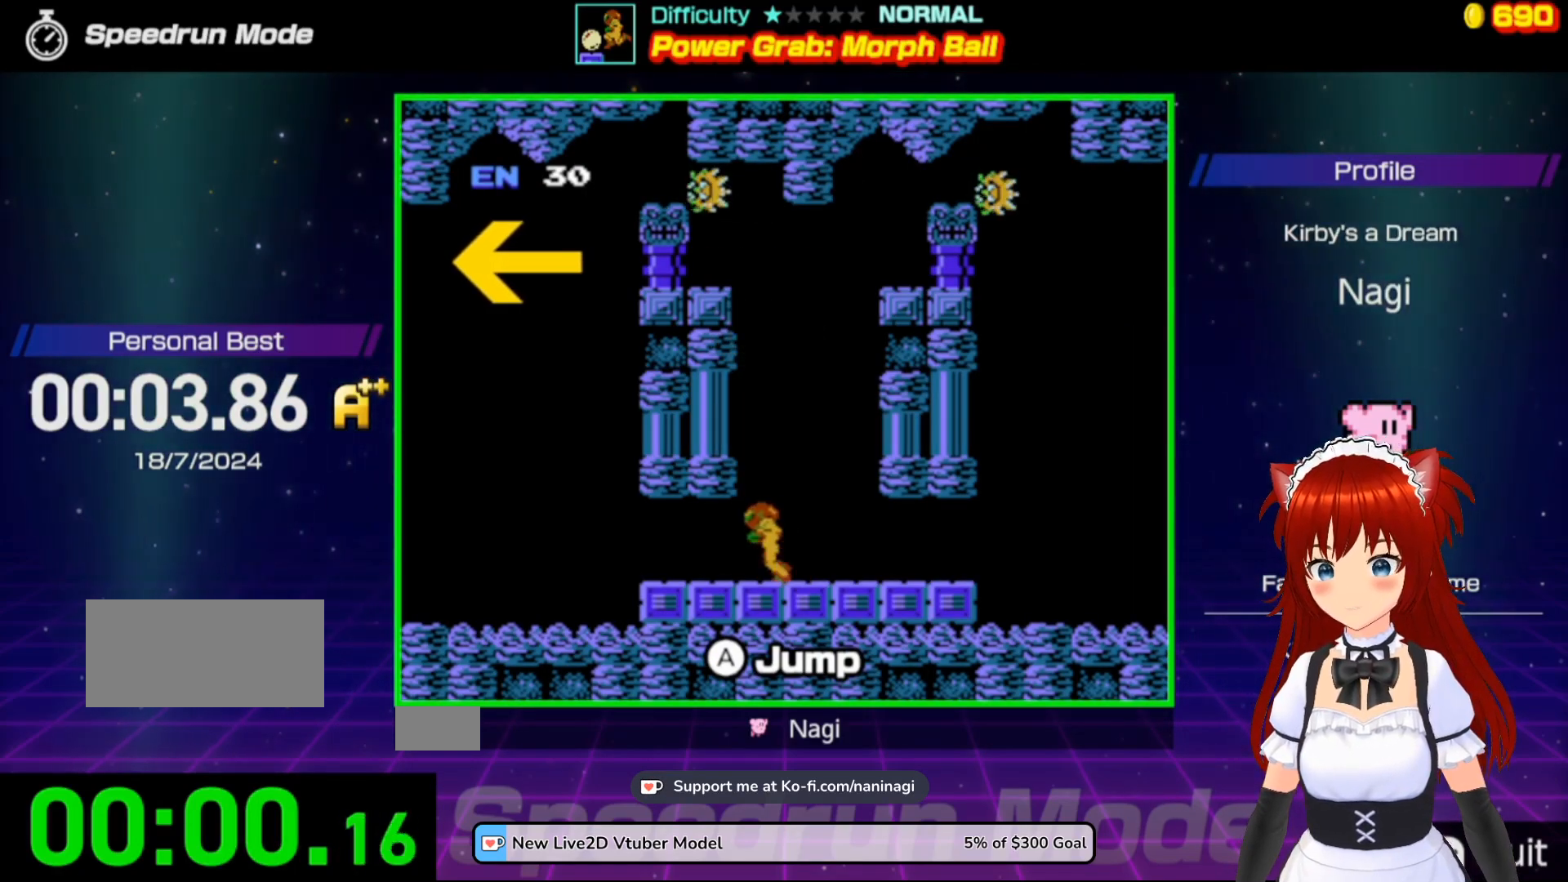
{"buttons": ["DPAD_LEFT"], "events": []}
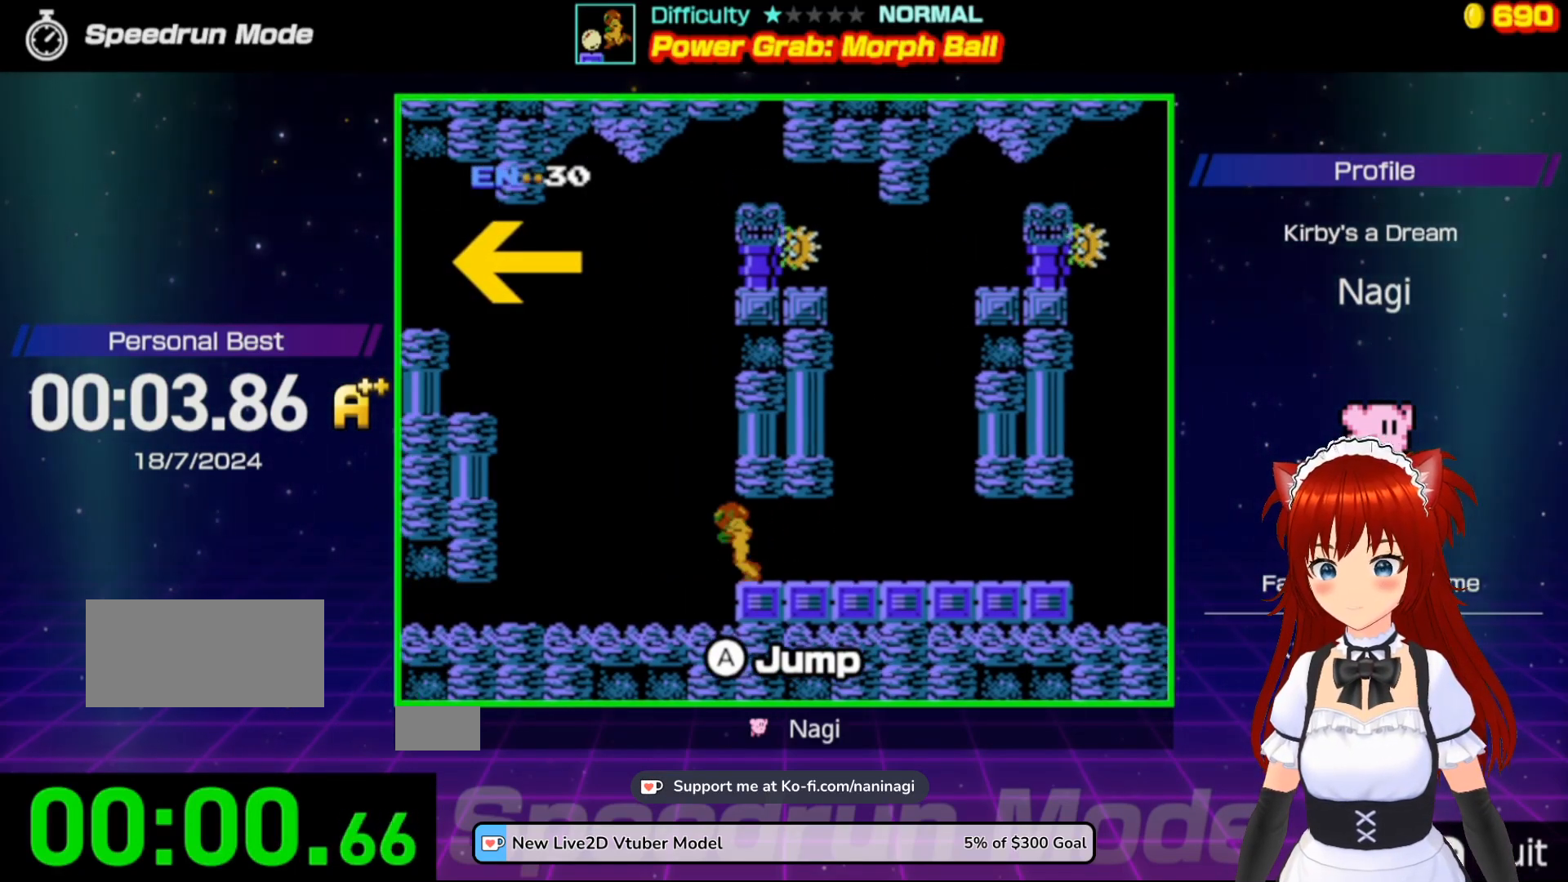
{"buttons": ["A", "DPAD_LEFT"], "events": [[67, "A", "down"]]}
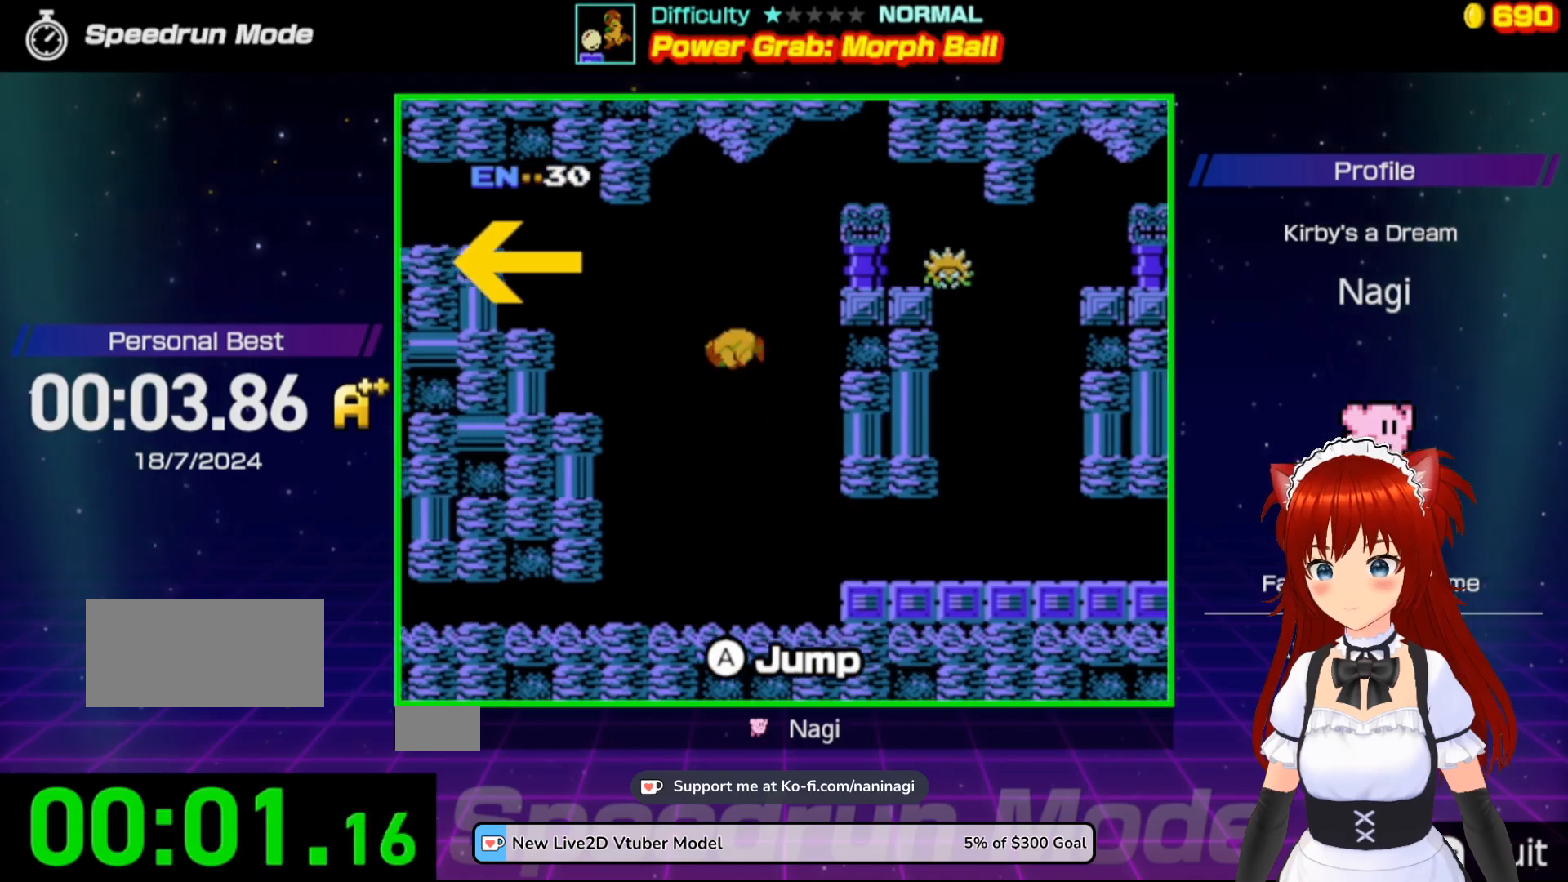
{"buttons": ["DPAD_LEFT"], "events": [[267, "A", "up"]]}
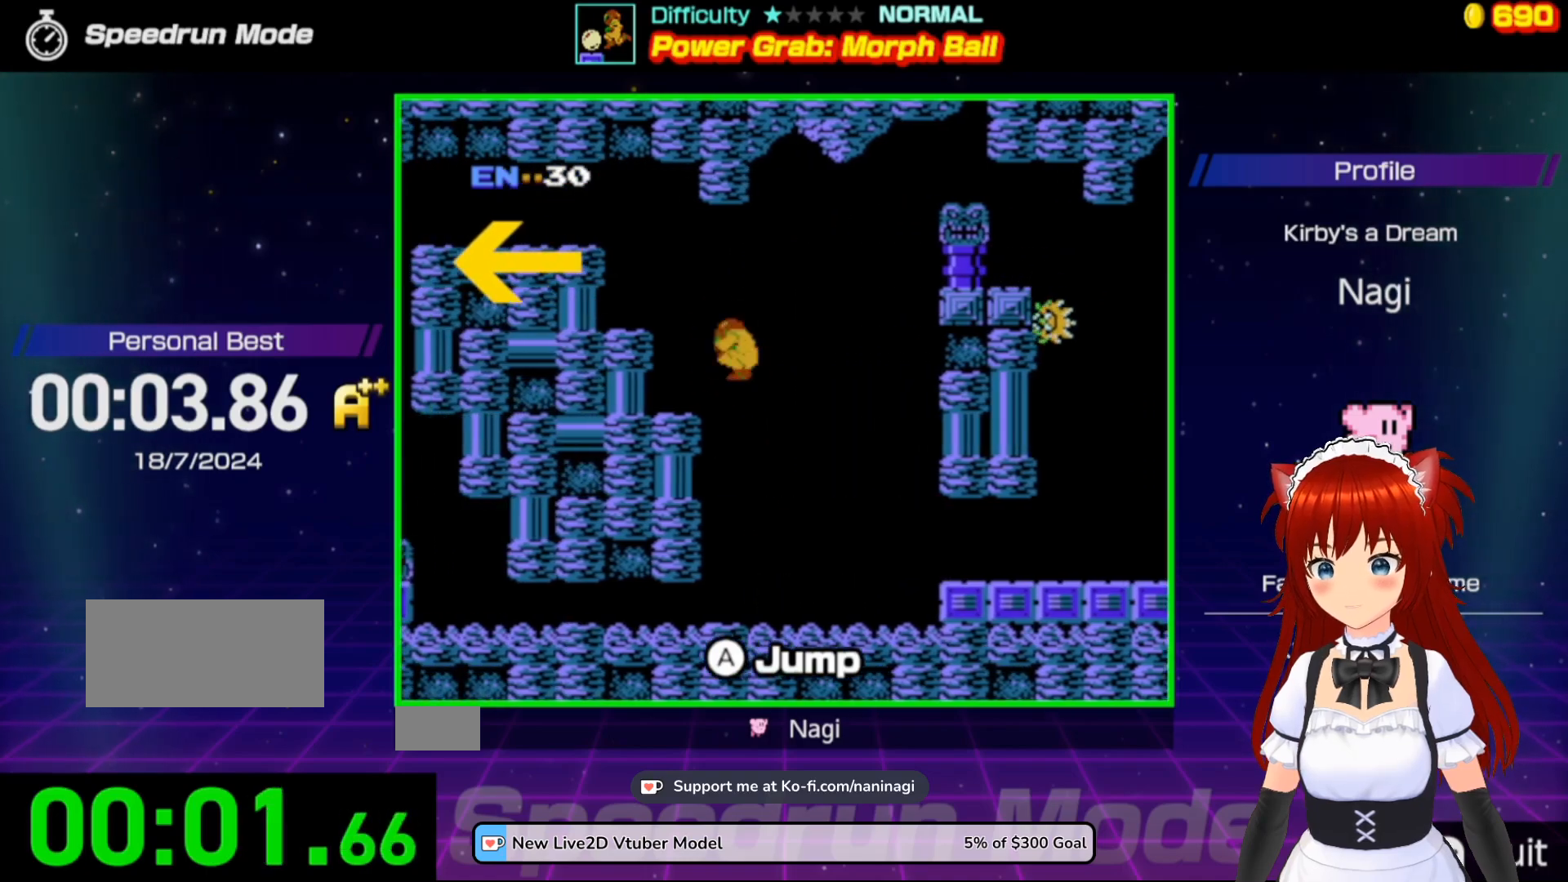
{"buttons": ["A", "DPAD_LEFT"], "events": [[267, "A", "down"]]}
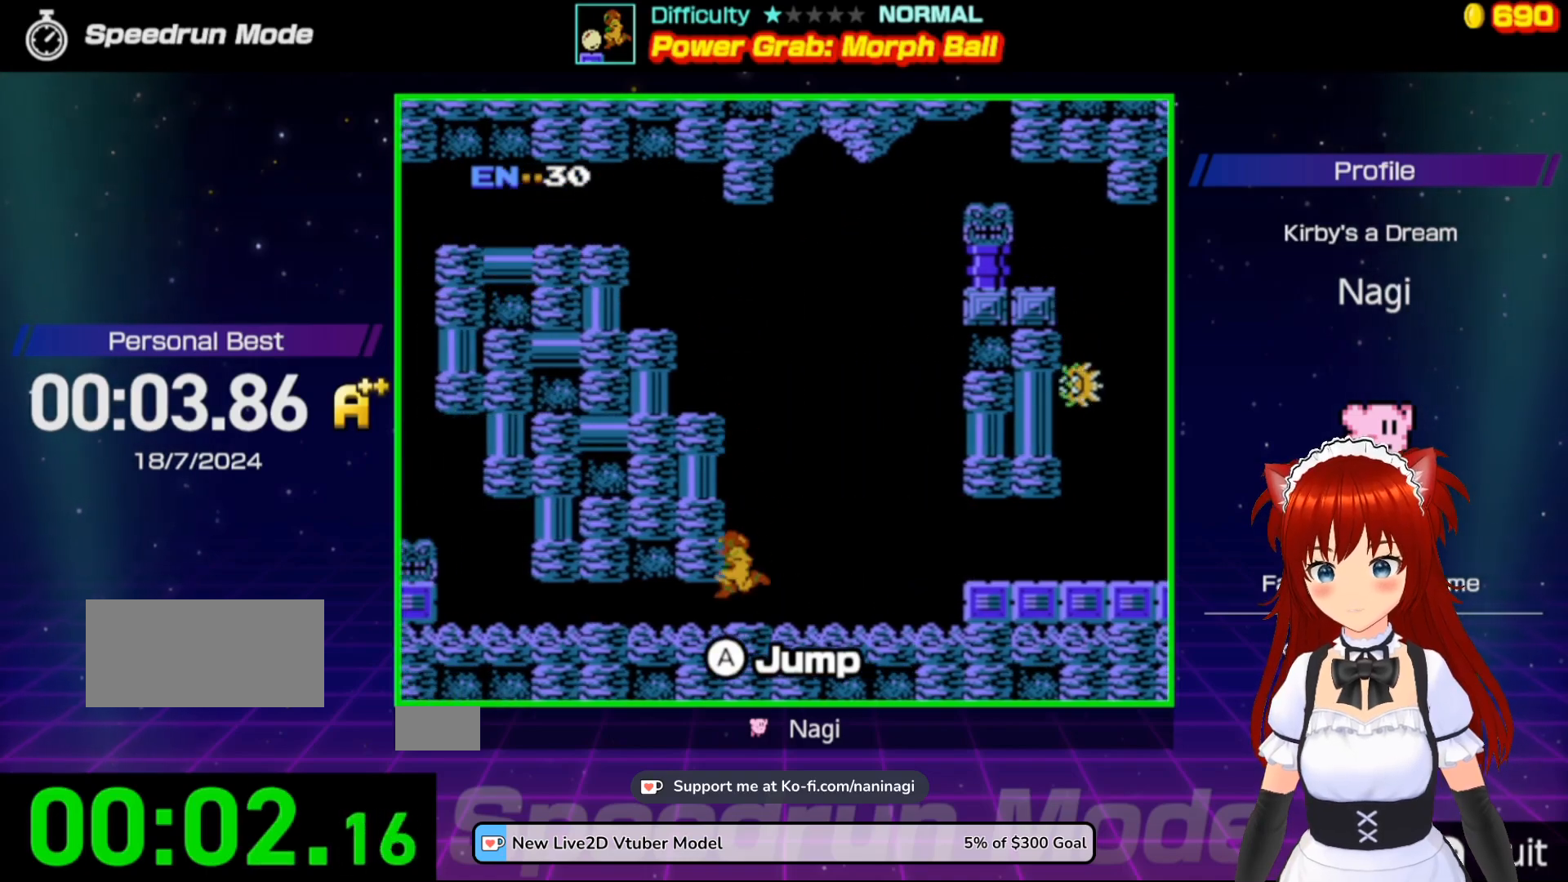
{"buttons": [], "events": [[33, "A", "up"], [100, "DPAD_LEFT", "up"]]}
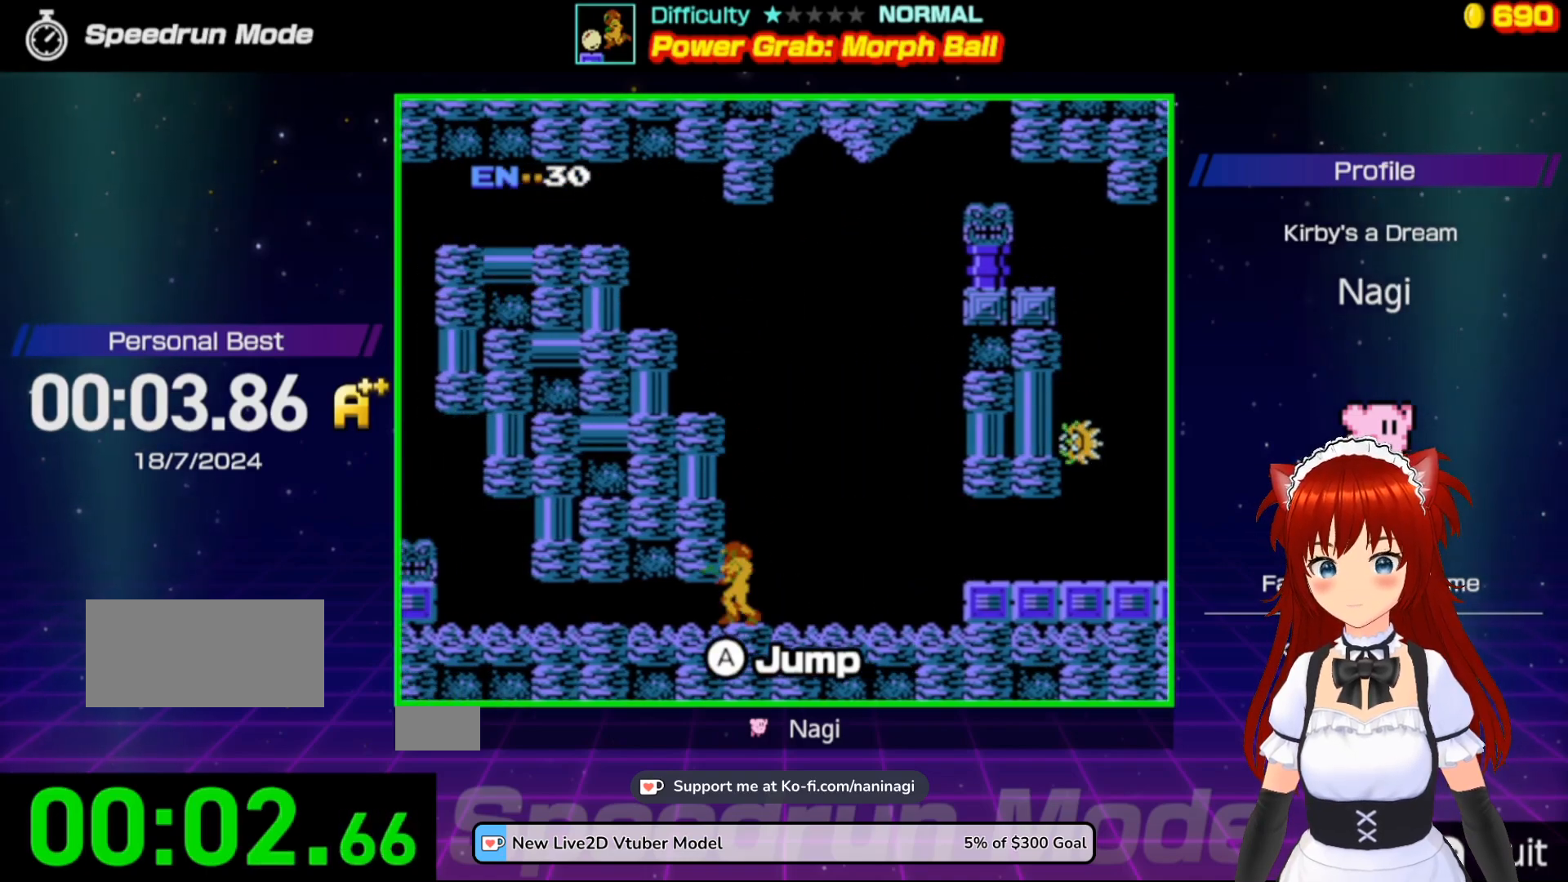
{"buttons": [], "events": []}
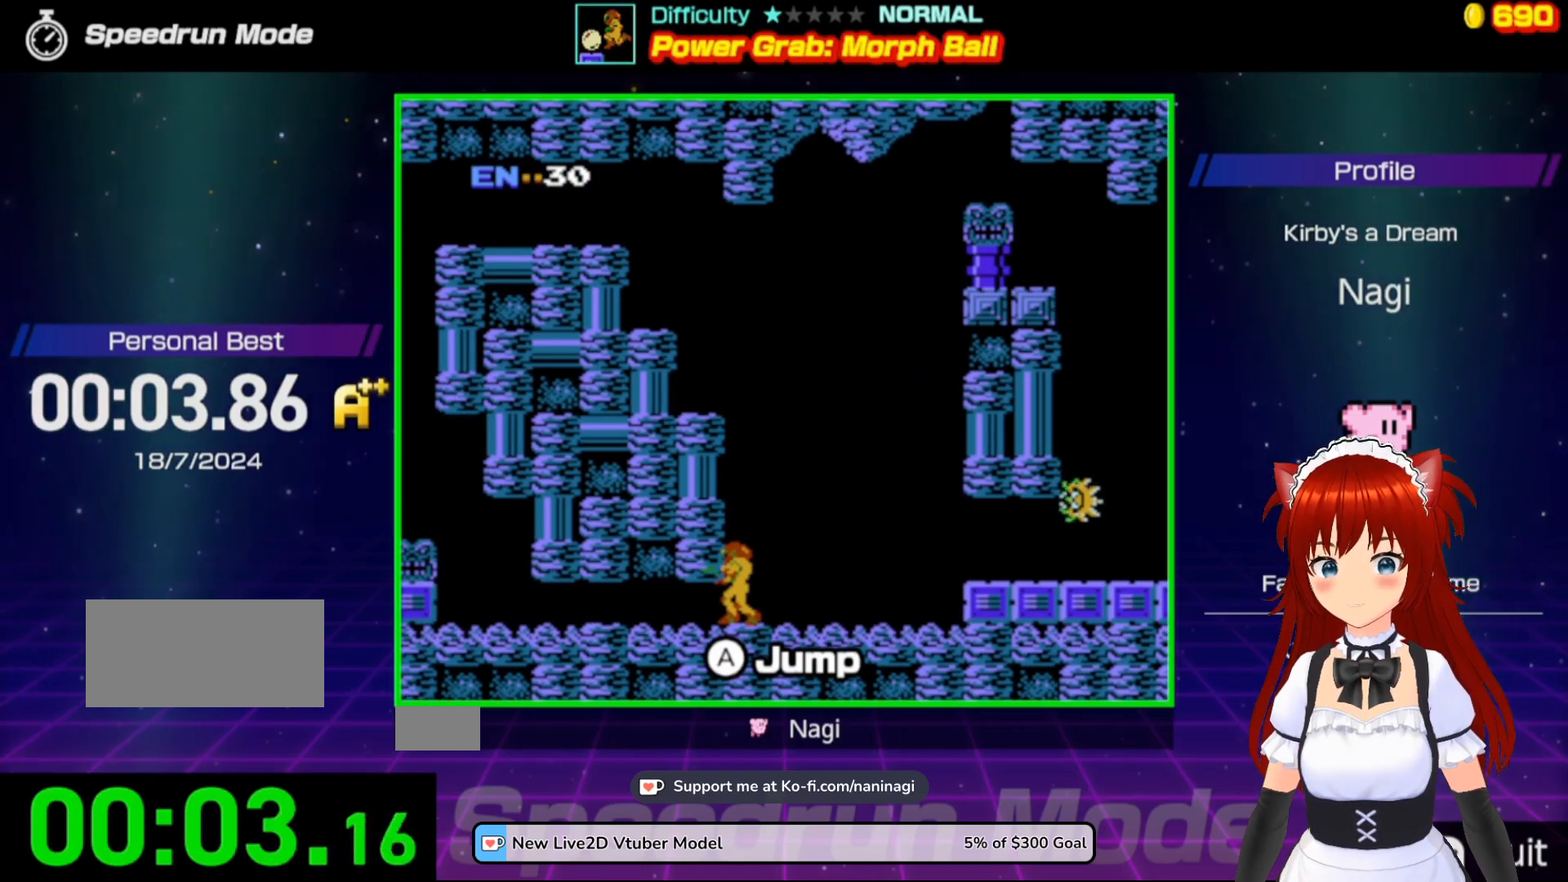
{"buttons": [], "events": []}
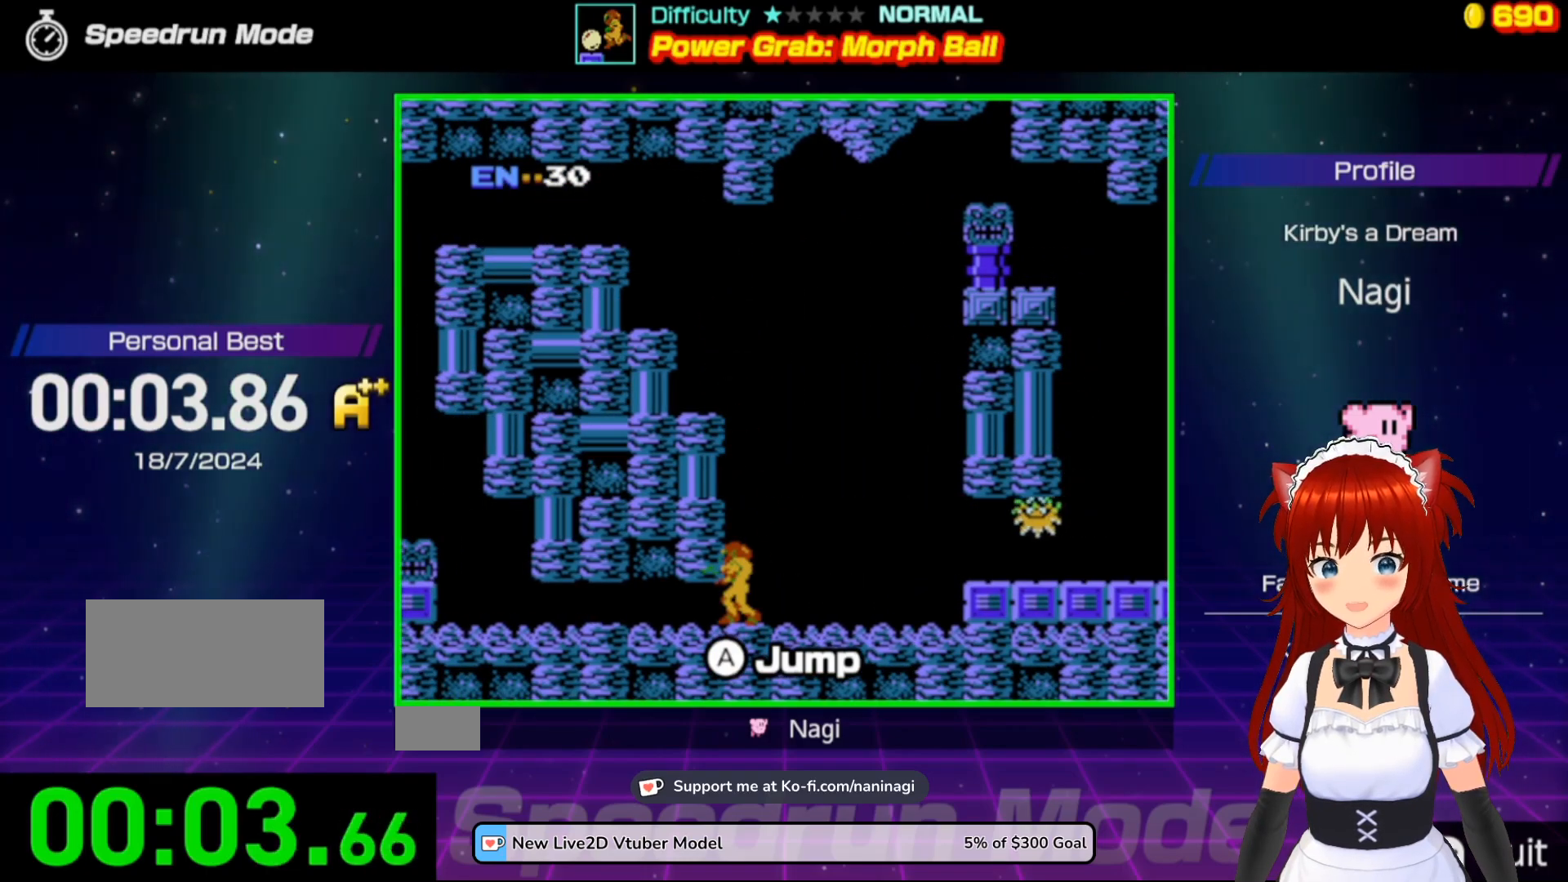
{"buttons": [], "events": []}
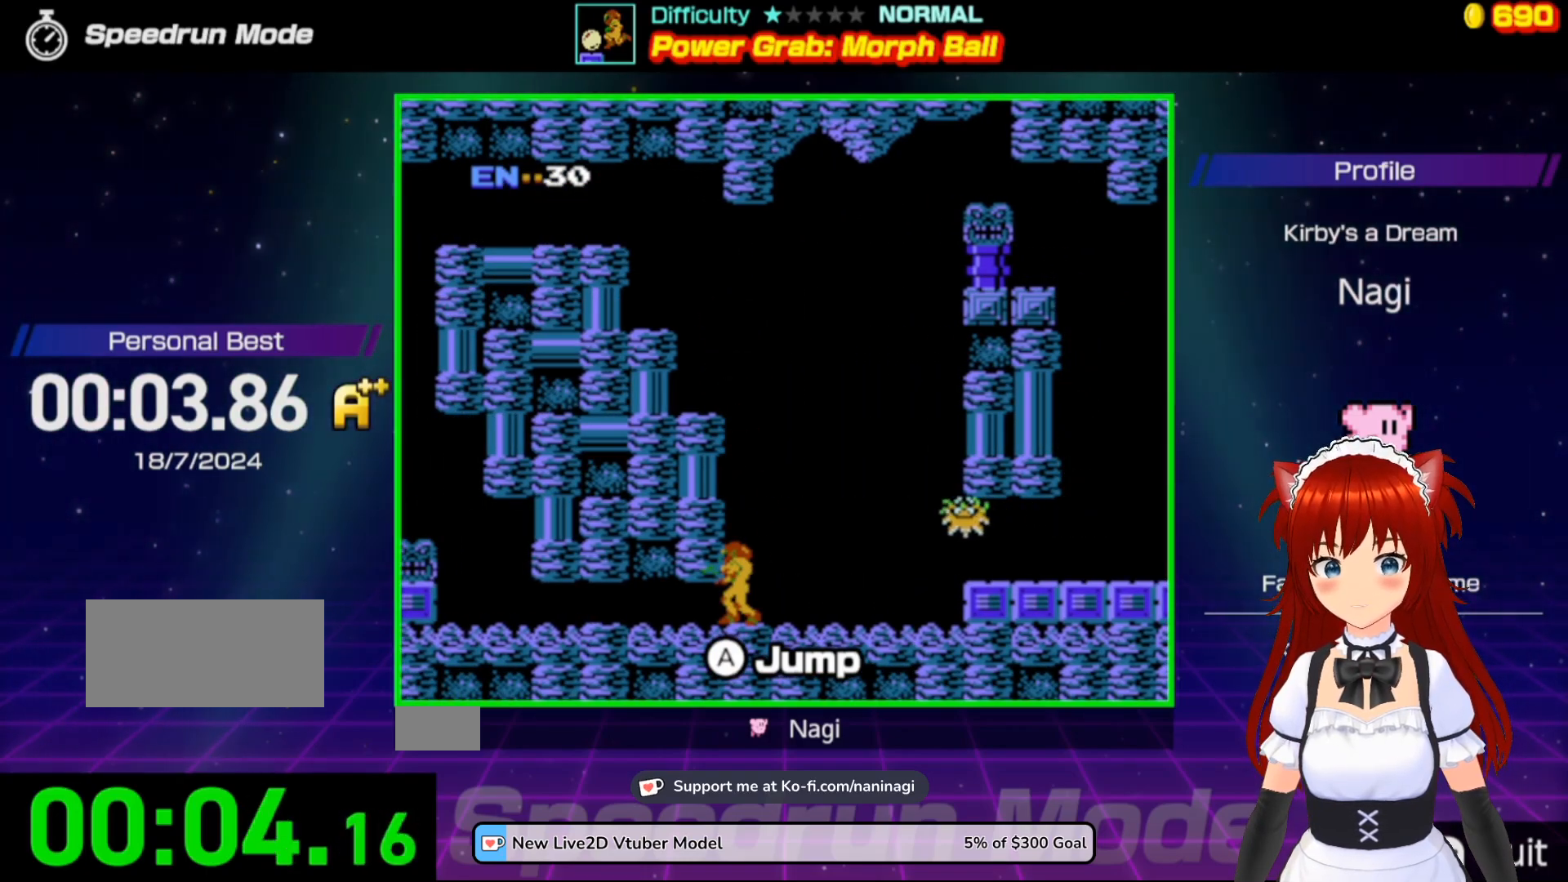
{"buttons": [], "events": []}
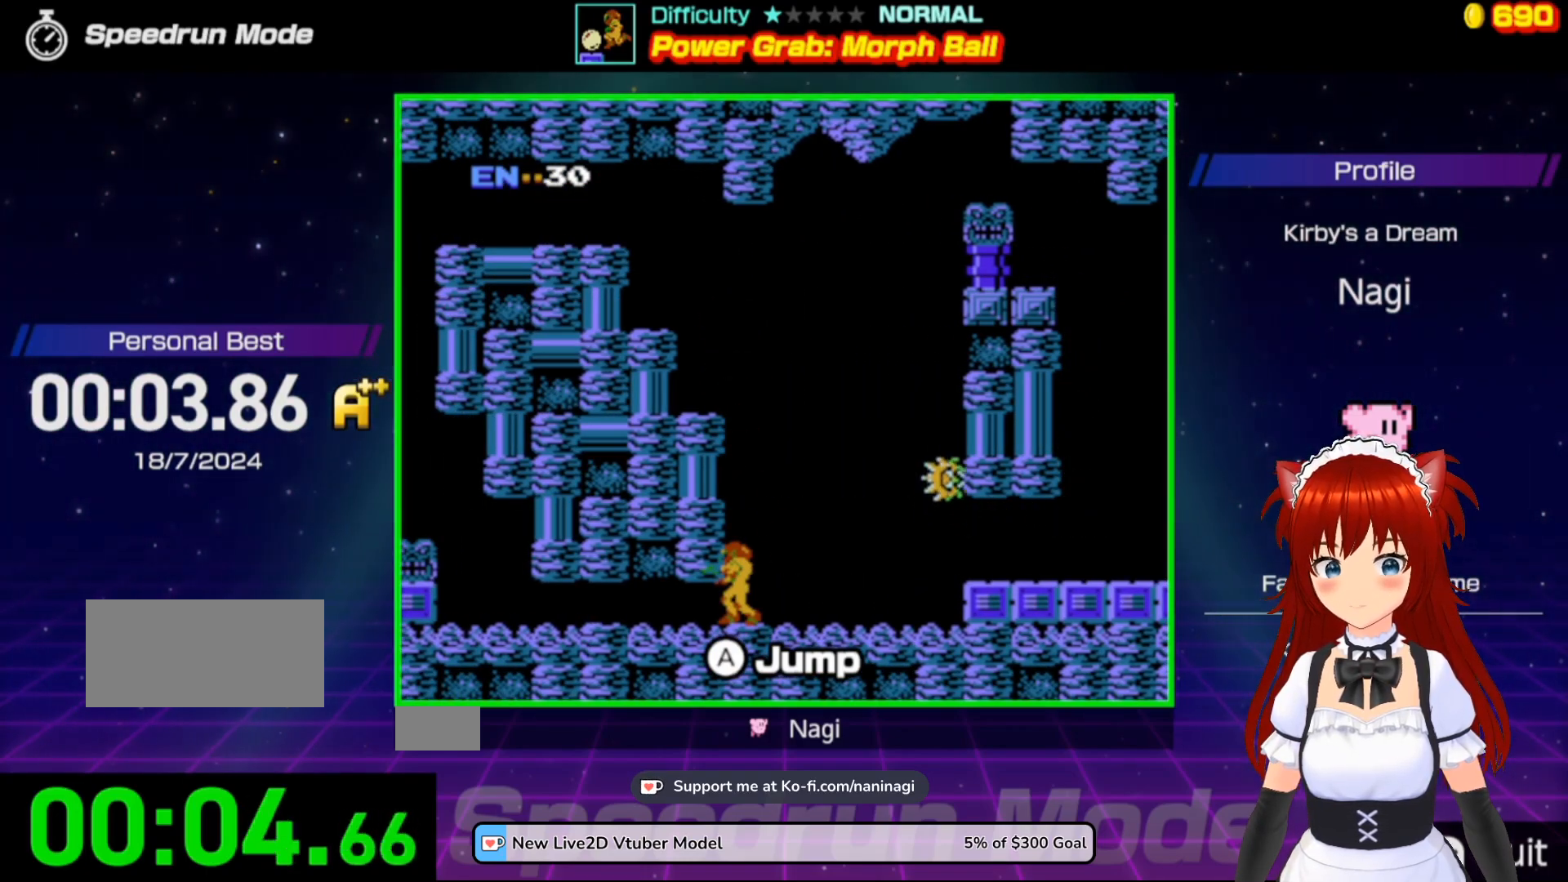
{"buttons": [], "events": []}
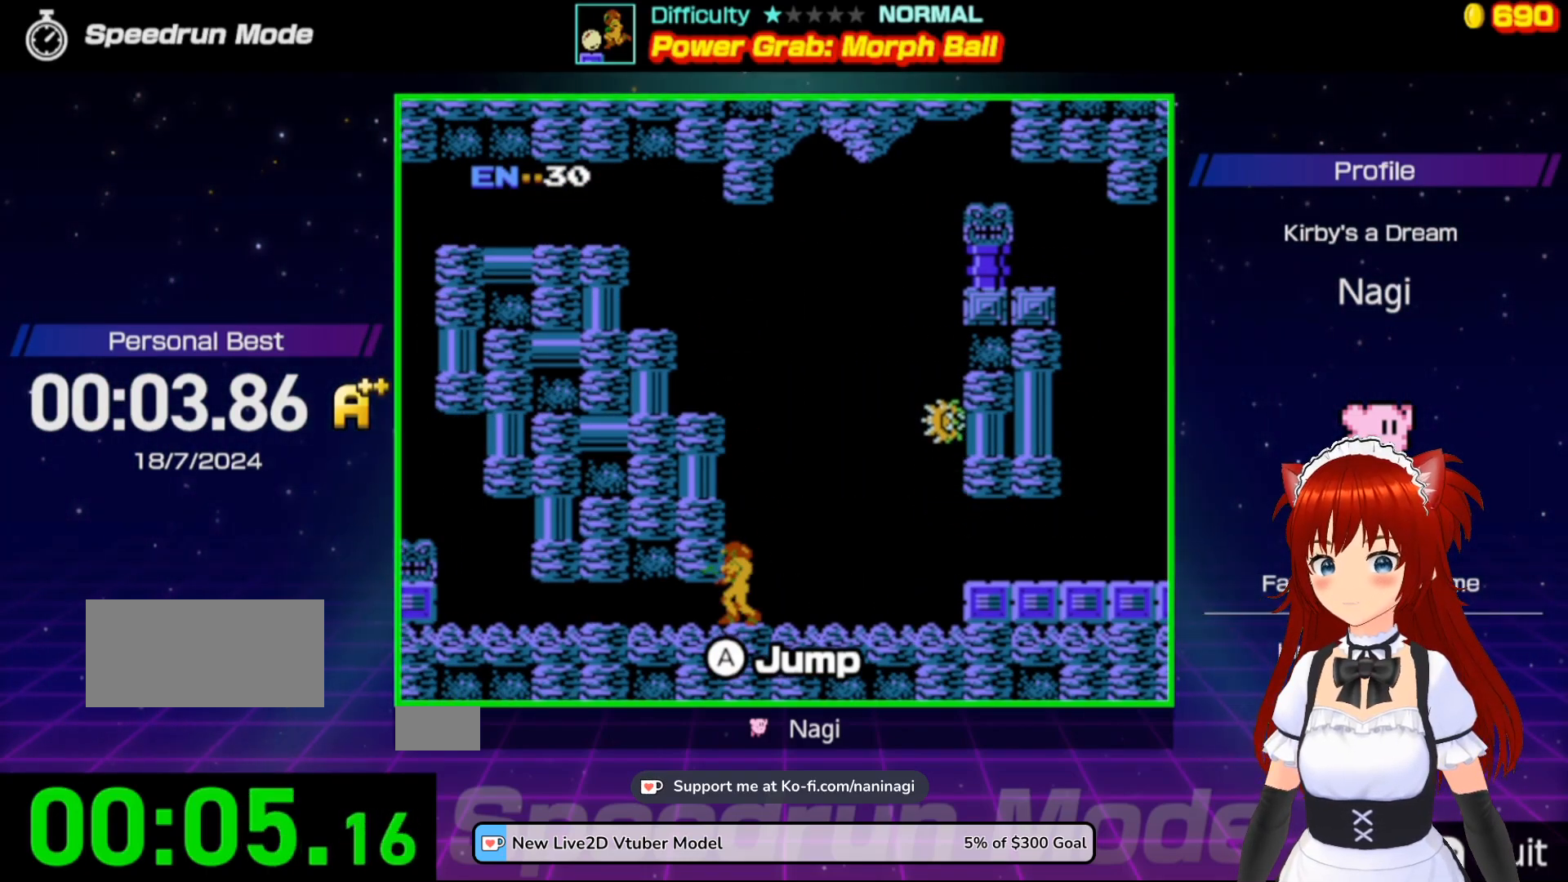
{"buttons": [], "events": []}
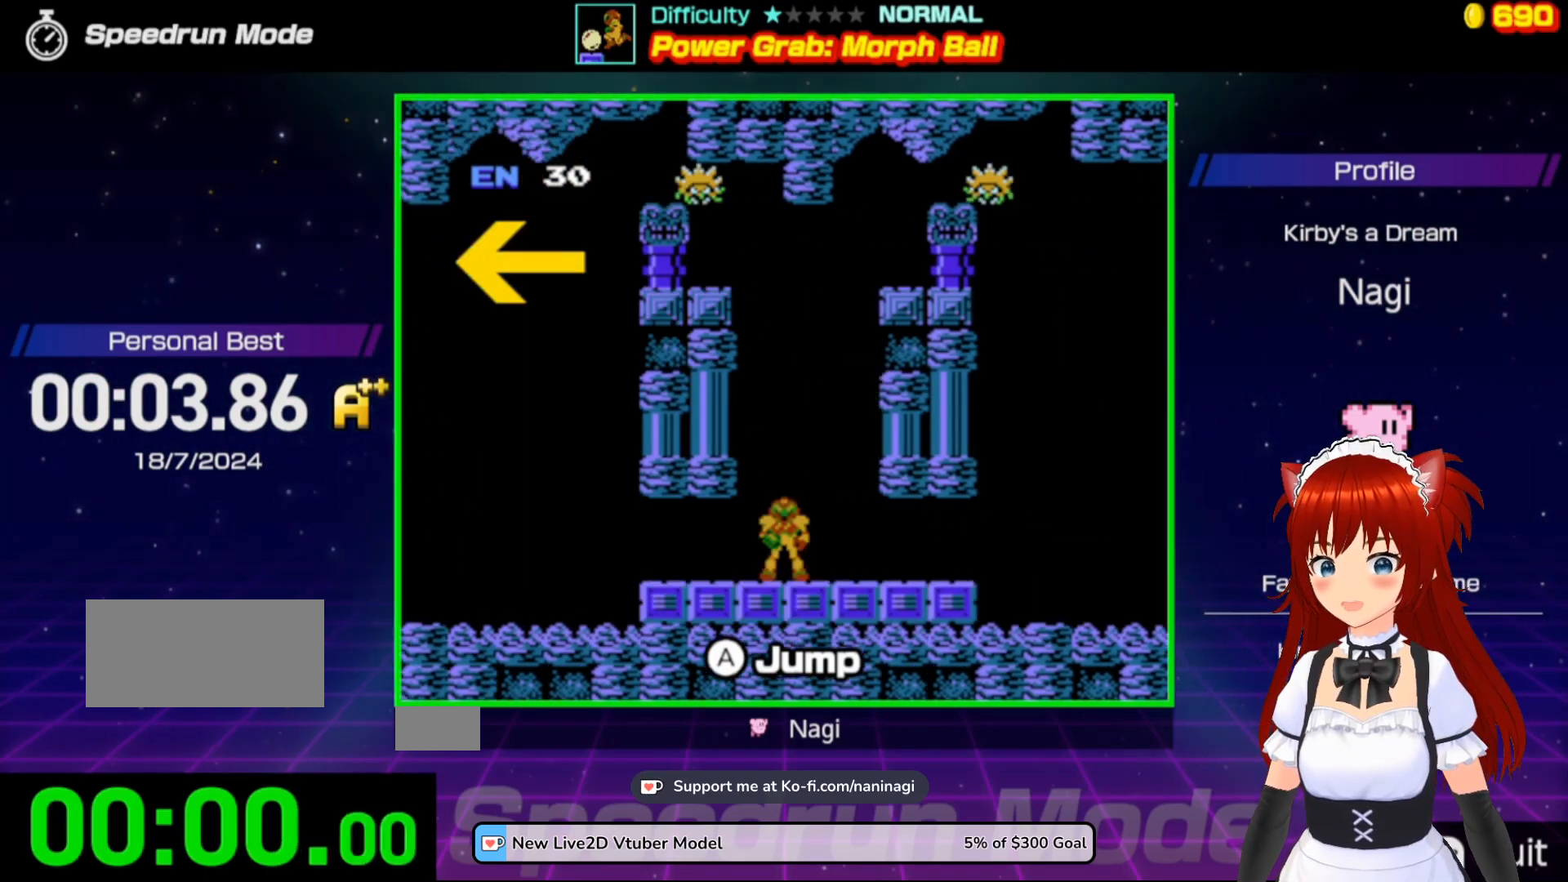
{"buttons": [], "events": []}
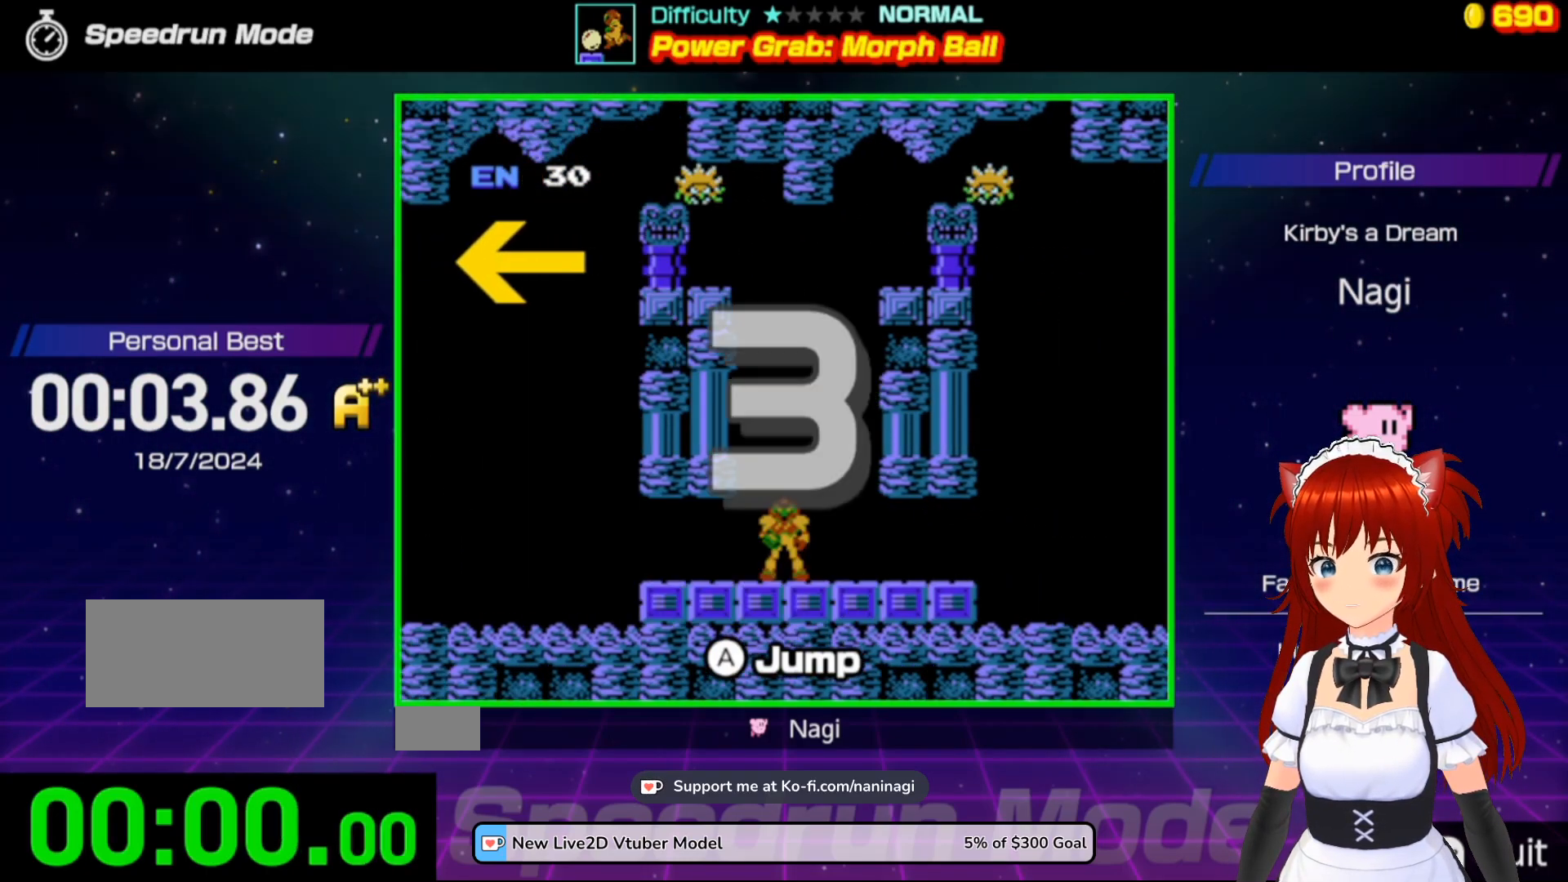
{"buttons": [], "events": []}
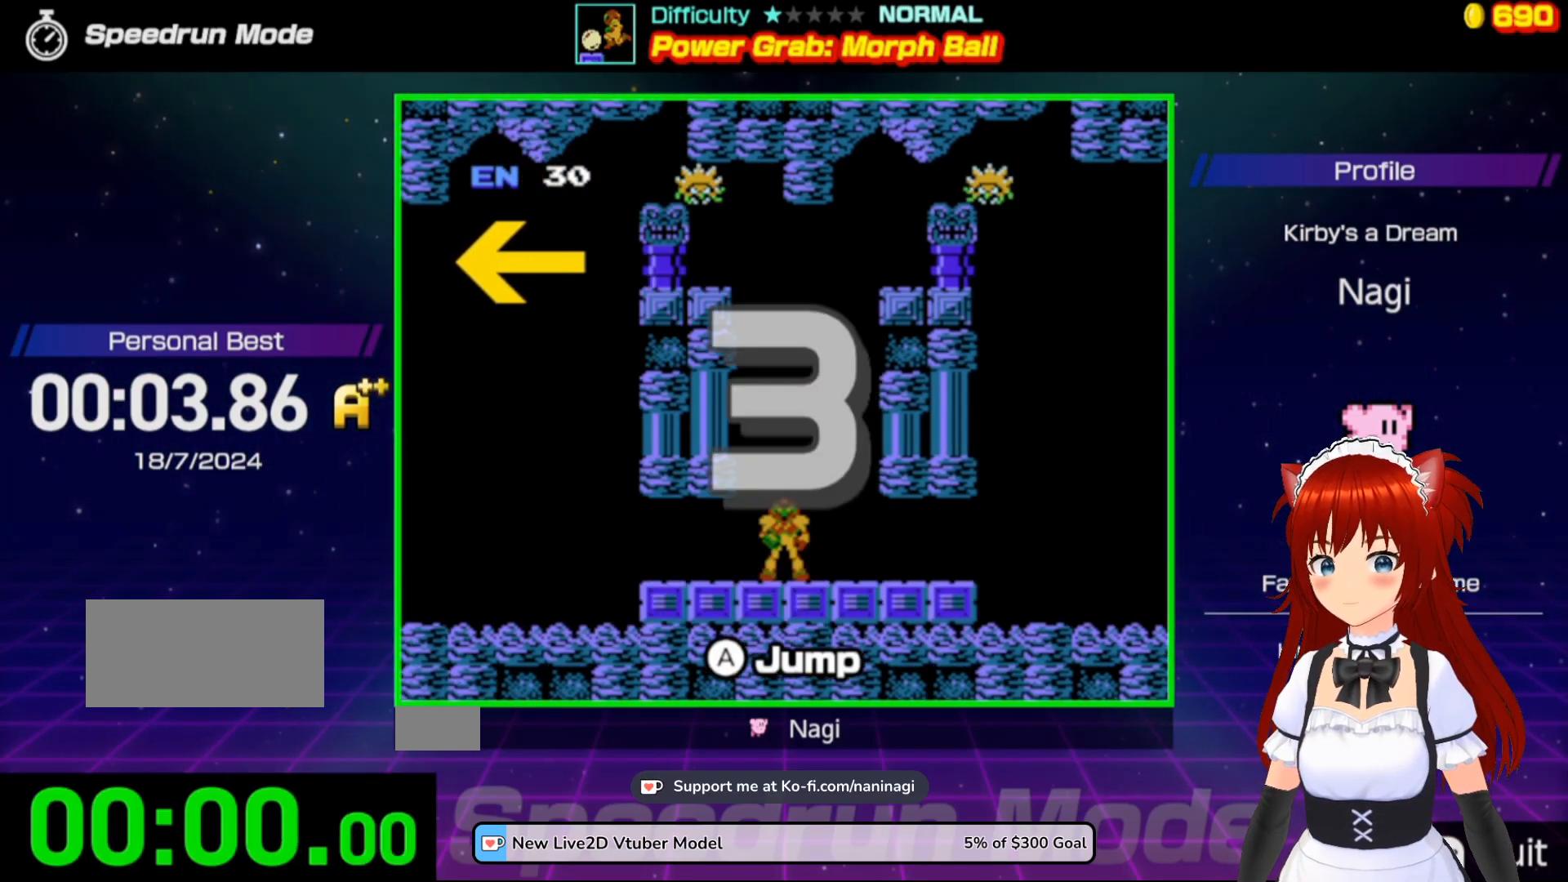
{"buttons": [], "events": []}
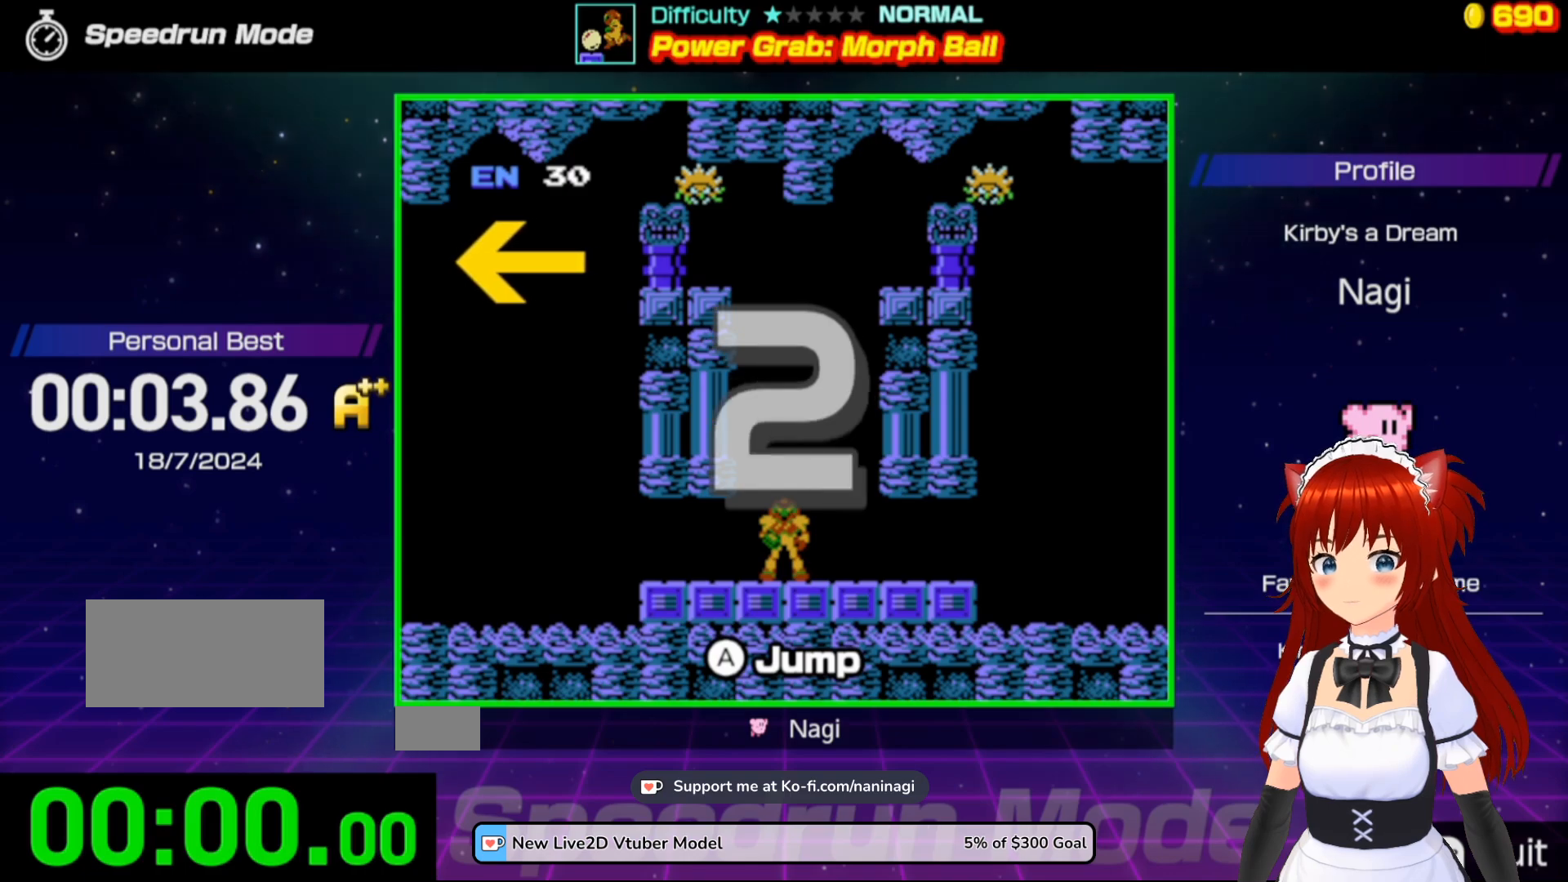
{"buttons": [], "events": []}
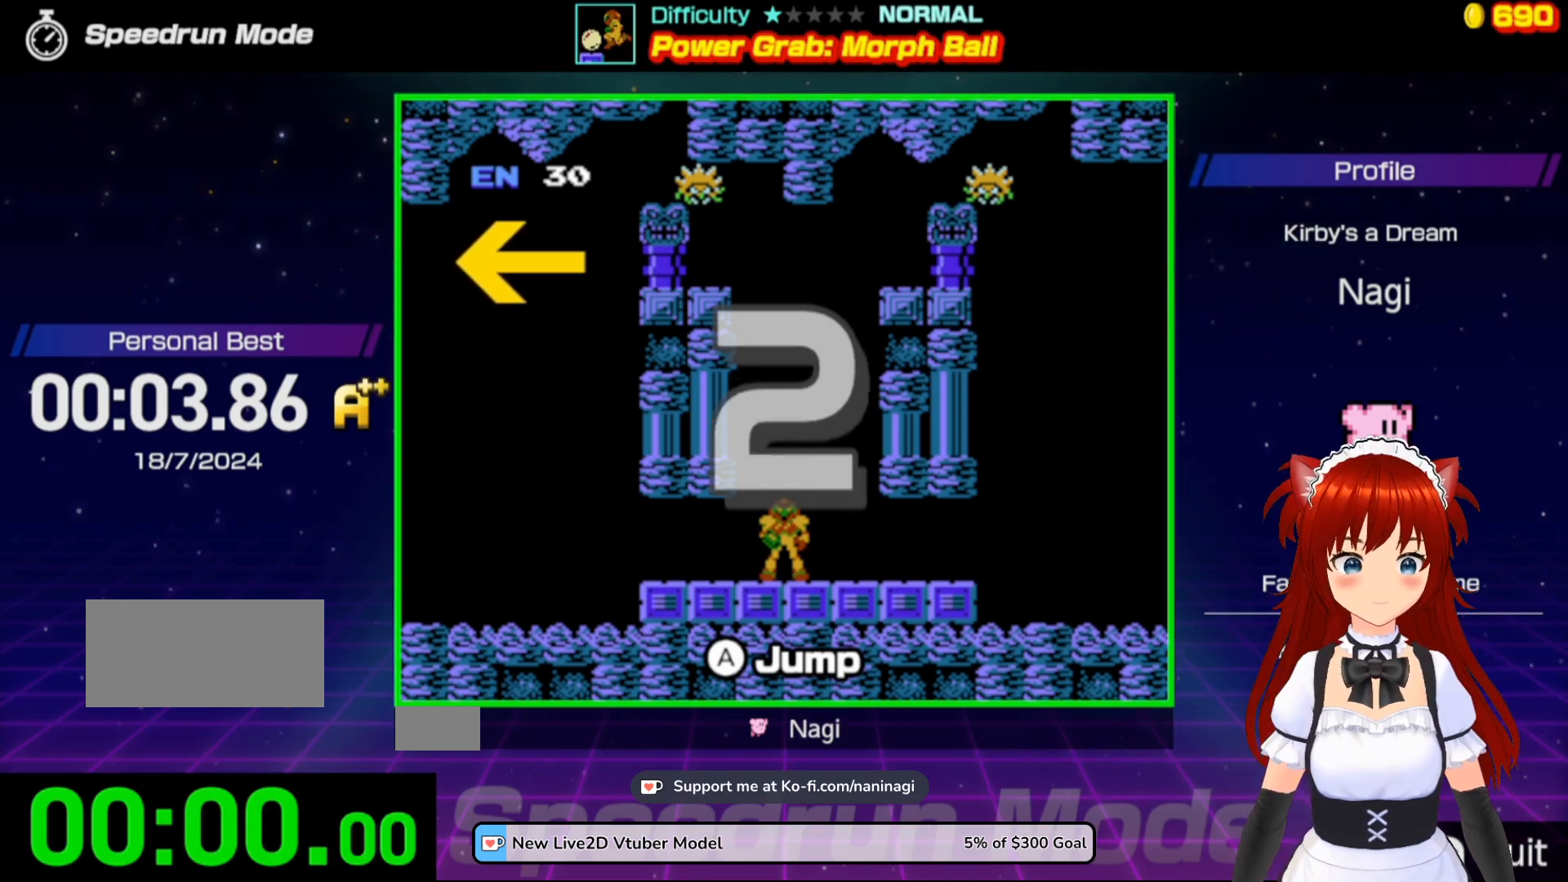
{"buttons": ["DPAD_LEFT"], "events": [[100, "DPAD_LEFT", "down"]]}
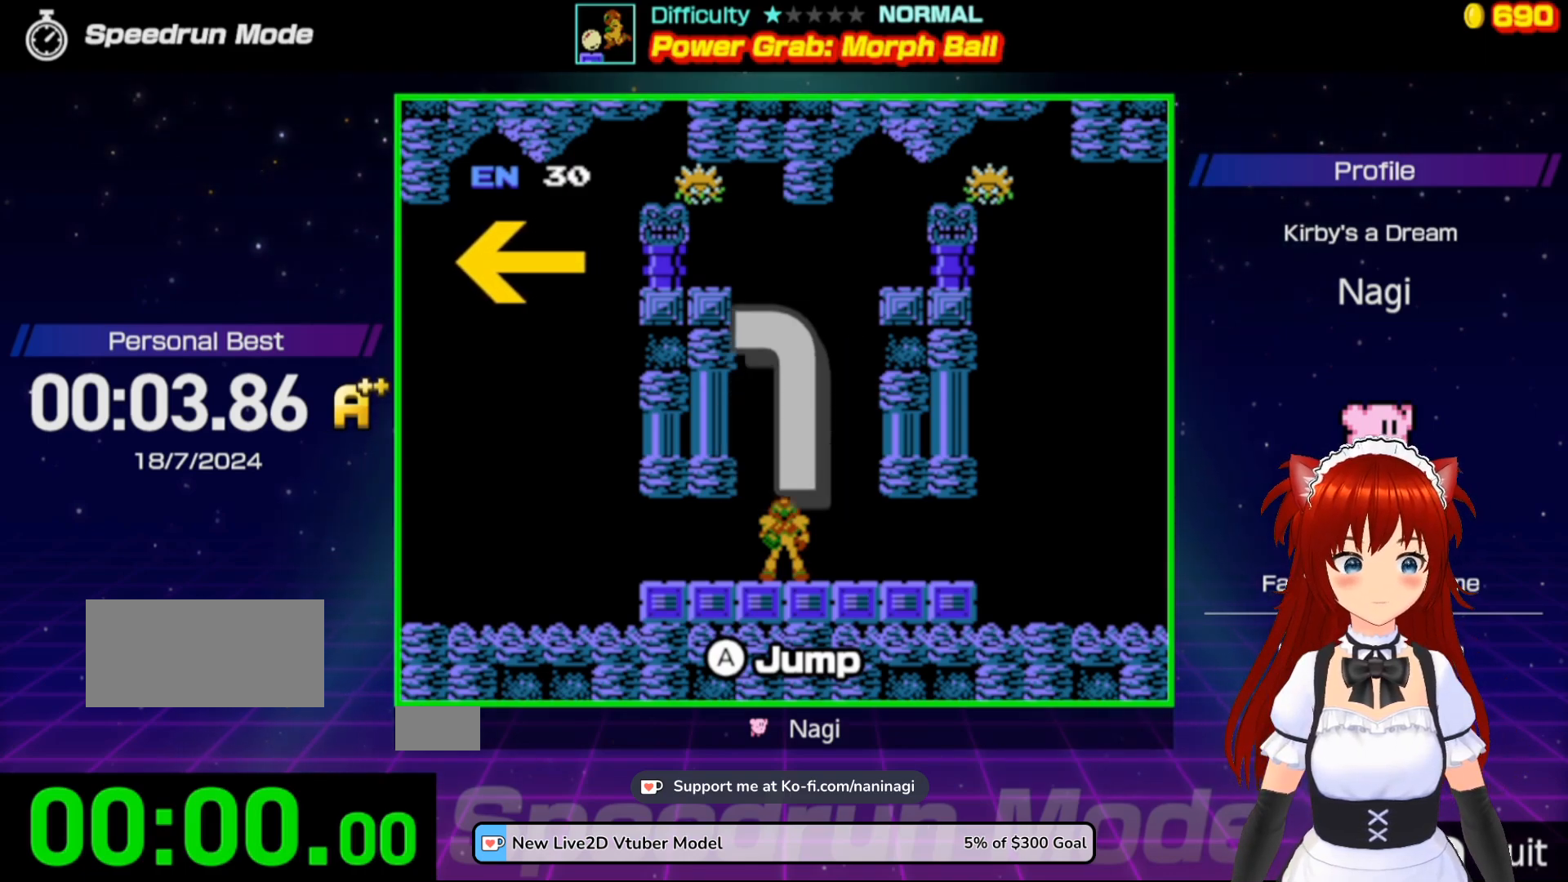
{"buttons": ["DPAD_LEFT"], "events": []}
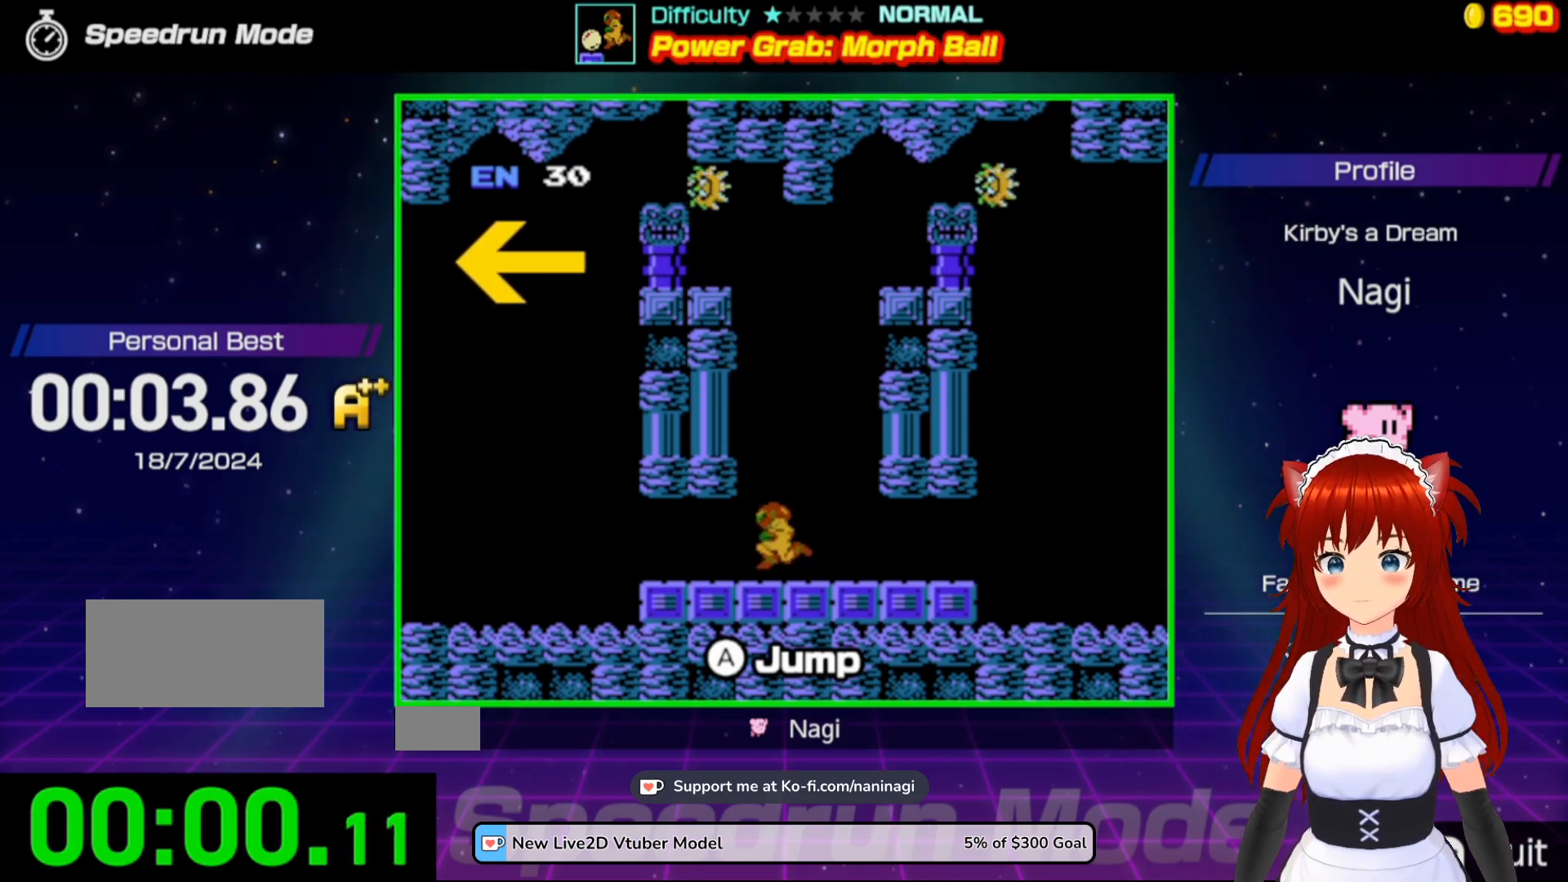
{"buttons": ["DPAD_LEFT"], "events": []}
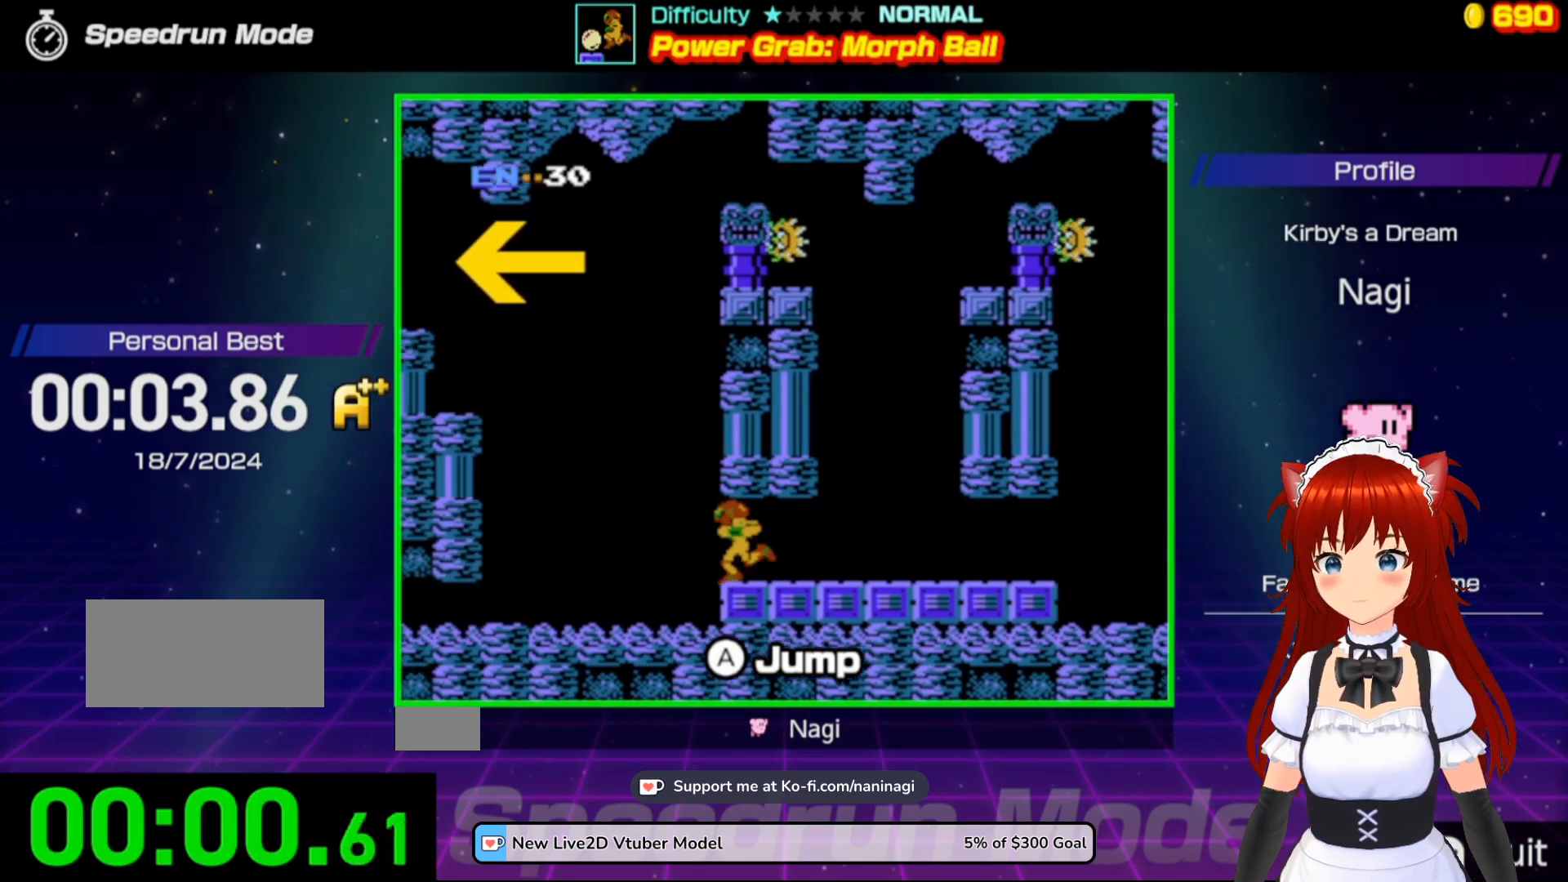
{"buttons": ["A", "DPAD_LEFT"], "events": [[100, "A", "down"]]}
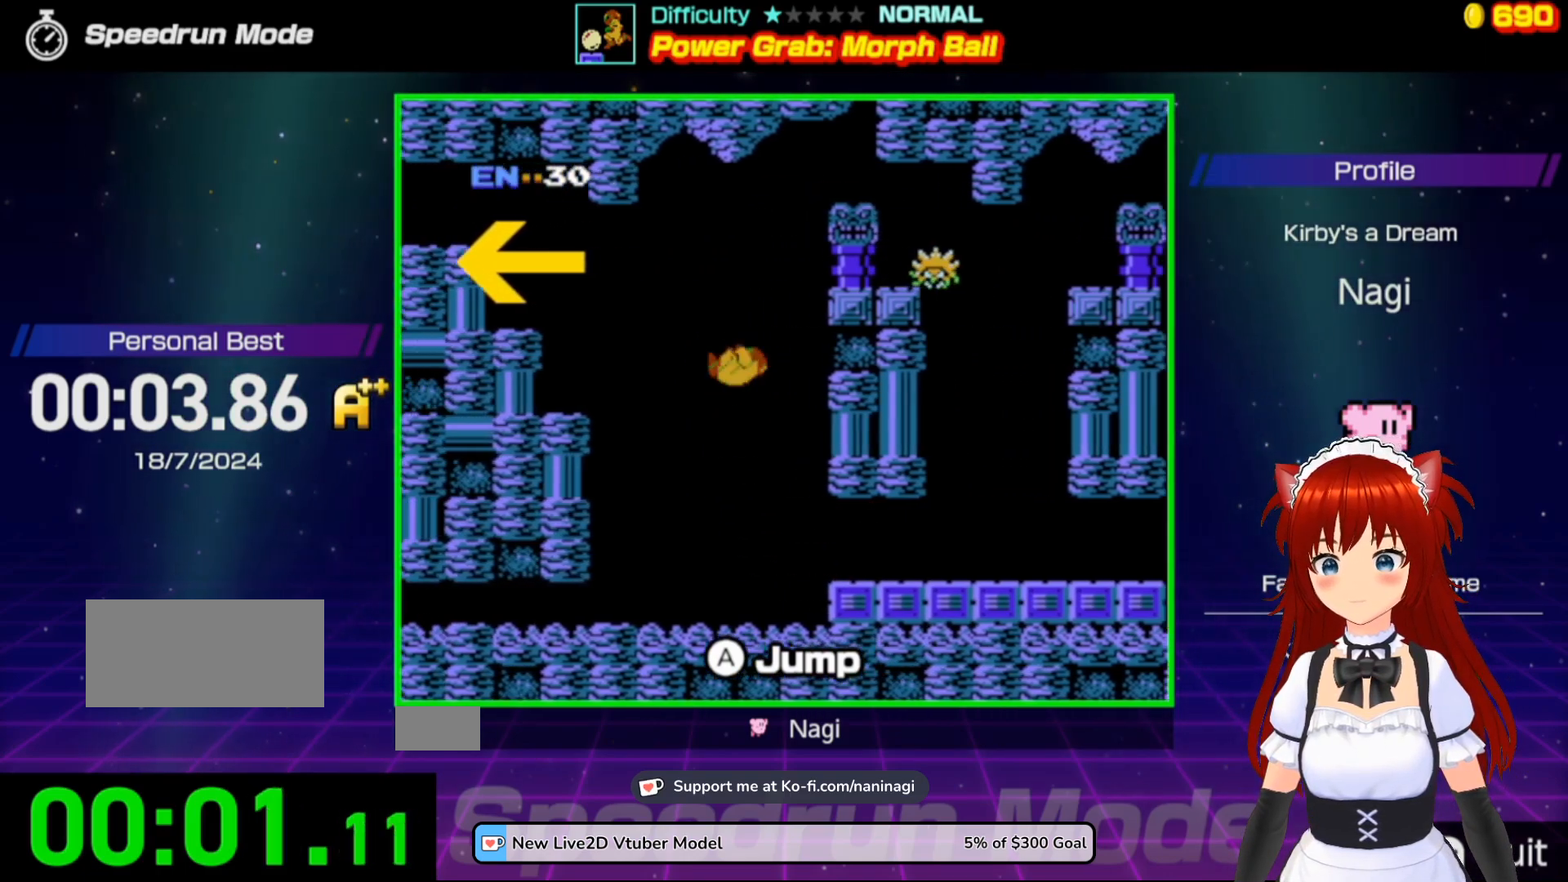
{"buttons": ["A", "DPAD_LEFT"], "events": []}
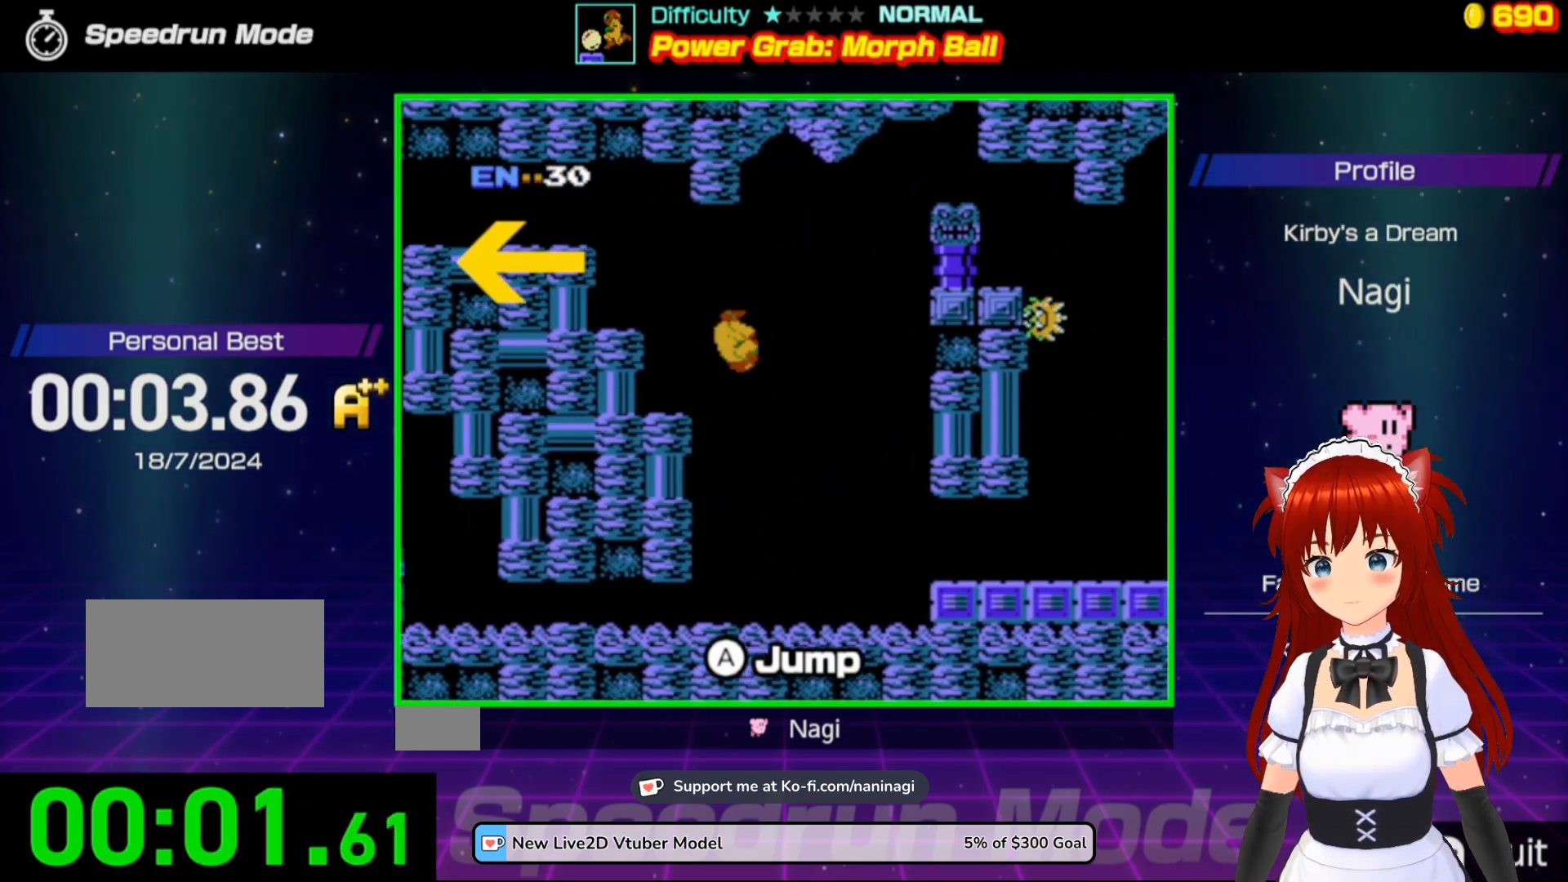
{"buttons": ["A", "DPAD_LEFT"], "events": [[333, "A", "up"], [367, "A", "down"]]}
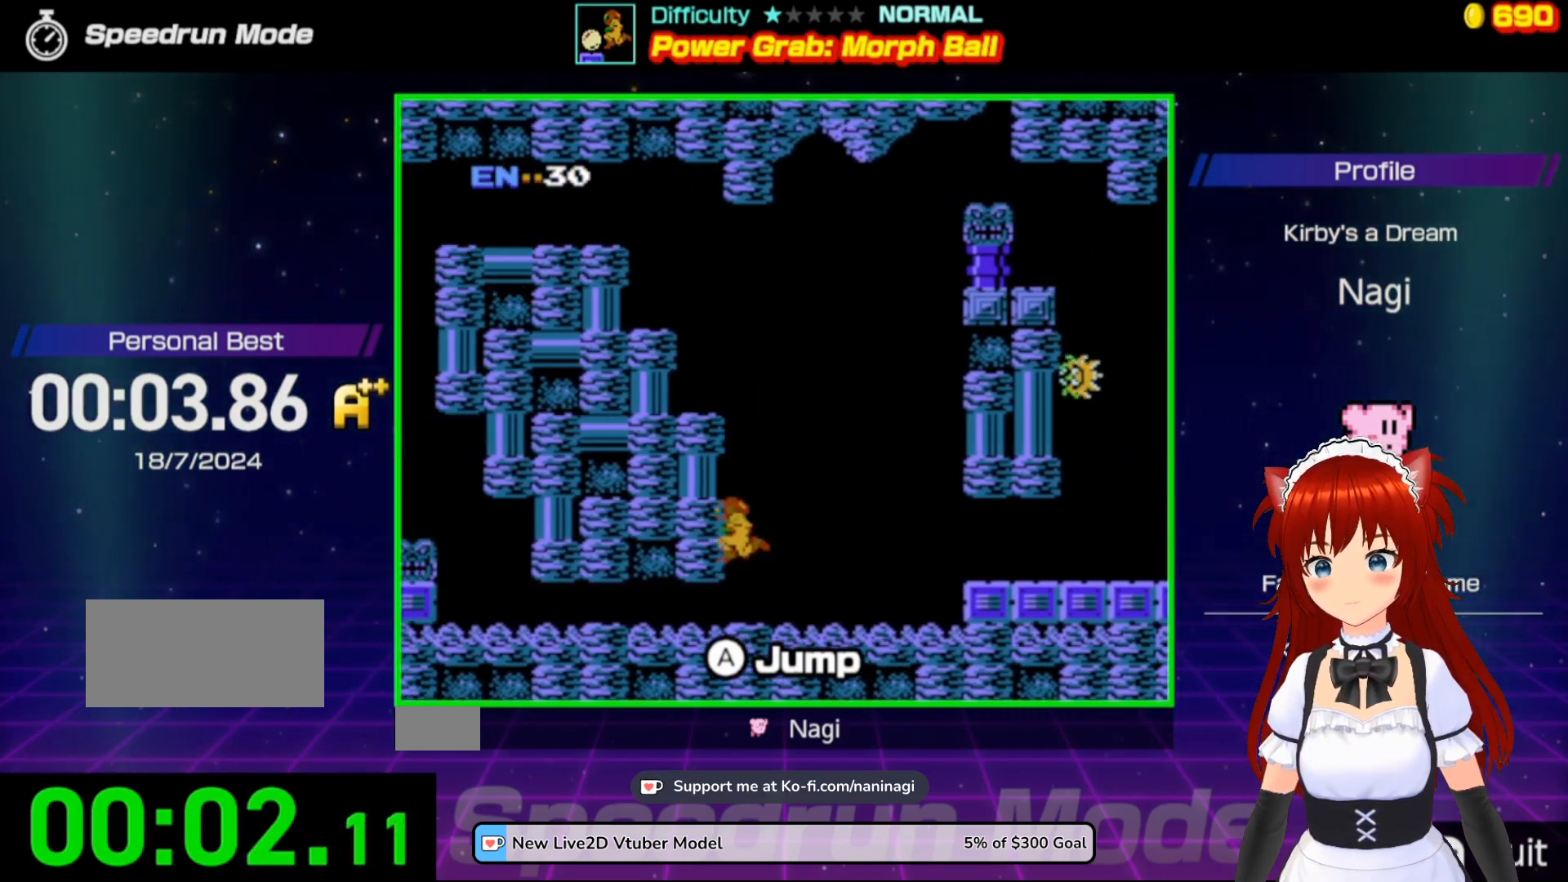
{"buttons": [], "events": [[233, "A", "up"], [300, "DPAD_LEFT", "up"]]}
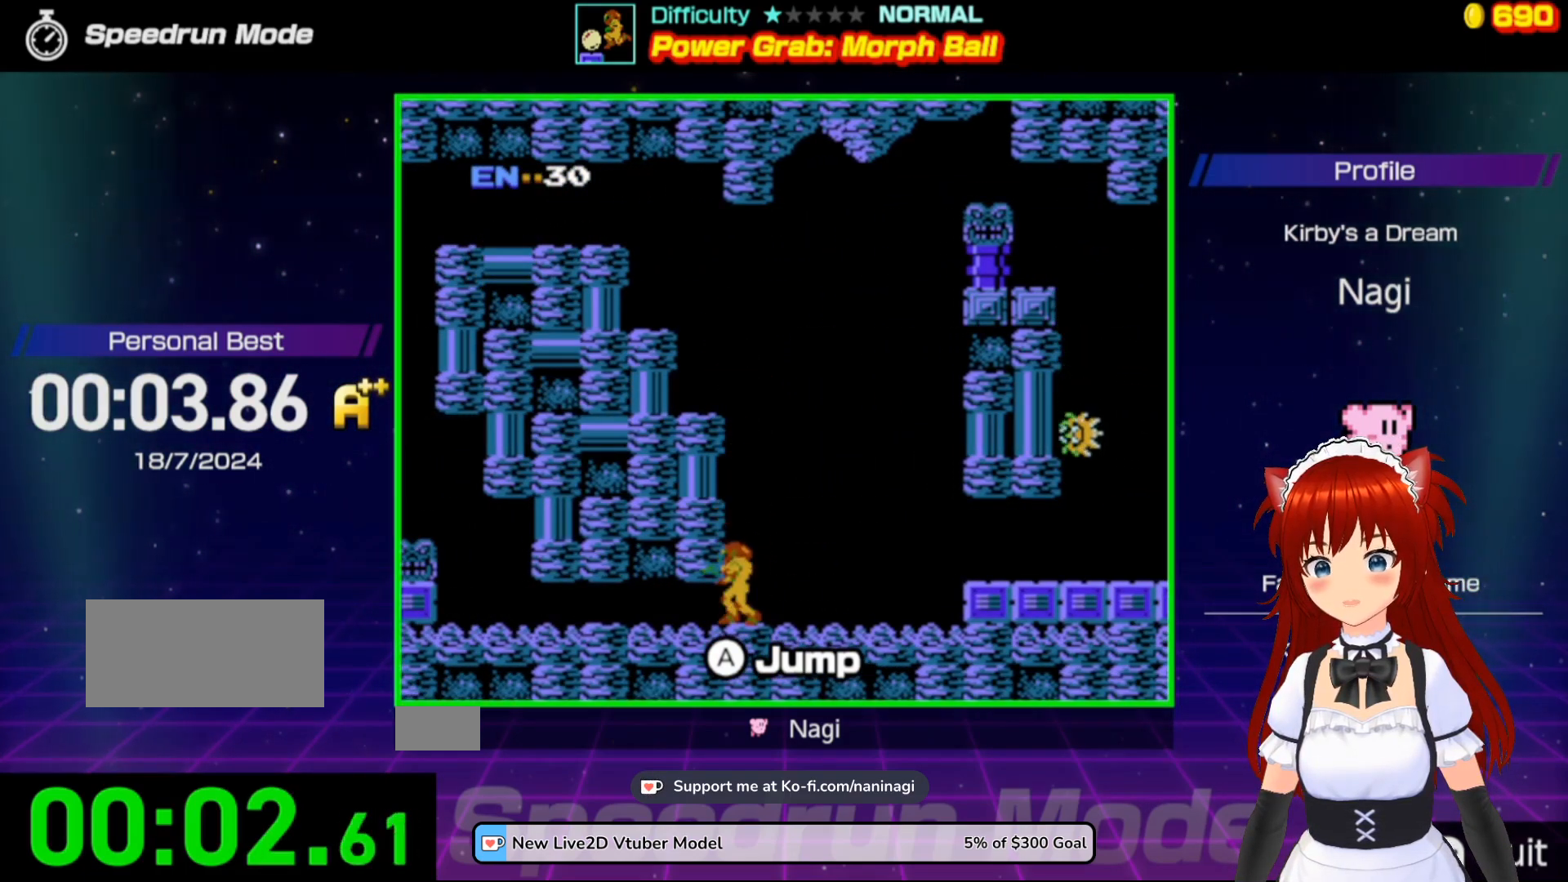
{"buttons": [], "events": []}